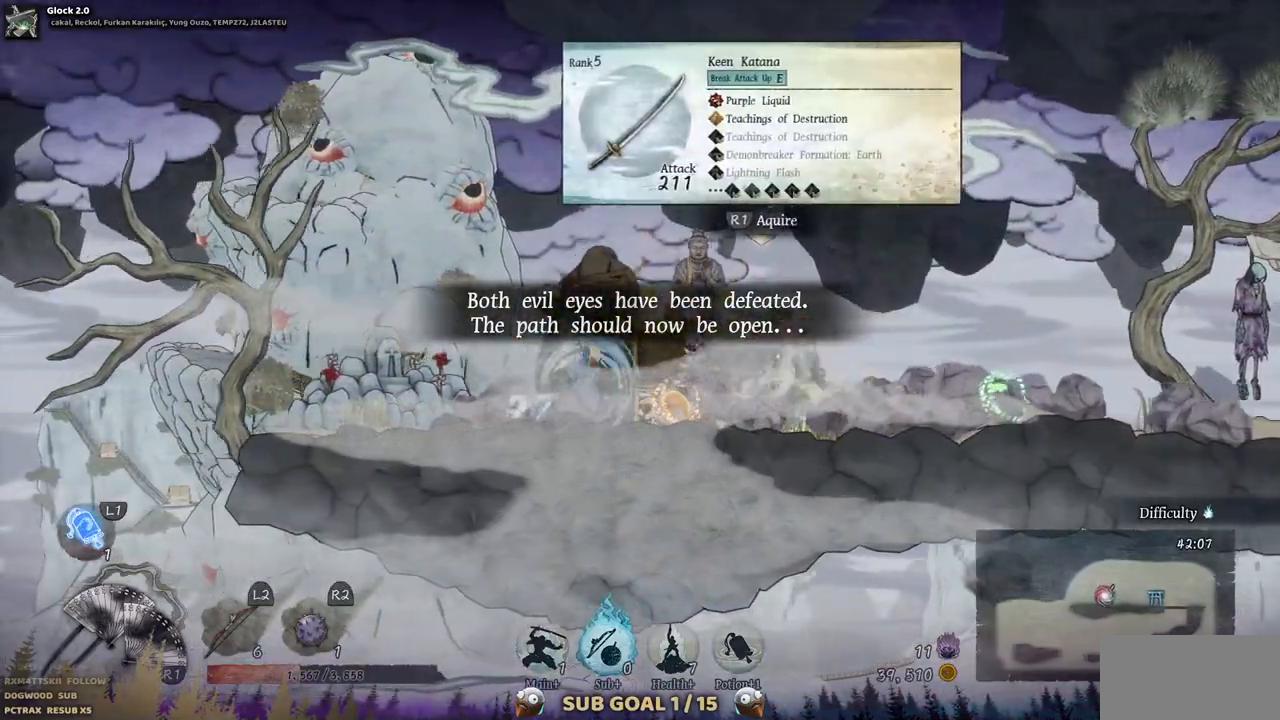
Gameplay with a controller (PlayStation layout); each line is a JSON object with the inputs held at the frame after it (dt_ms = milliseconds from this image to that frame). "events" lists button and stick changes between this image and that frame as [ms after this image, input, new state], when the widget could be followed in between. Not read: L1 L3 R1 R2.
{"dt_ms": 1000, "buttons": [], "left_stick": "center", "right_stick": "center"}
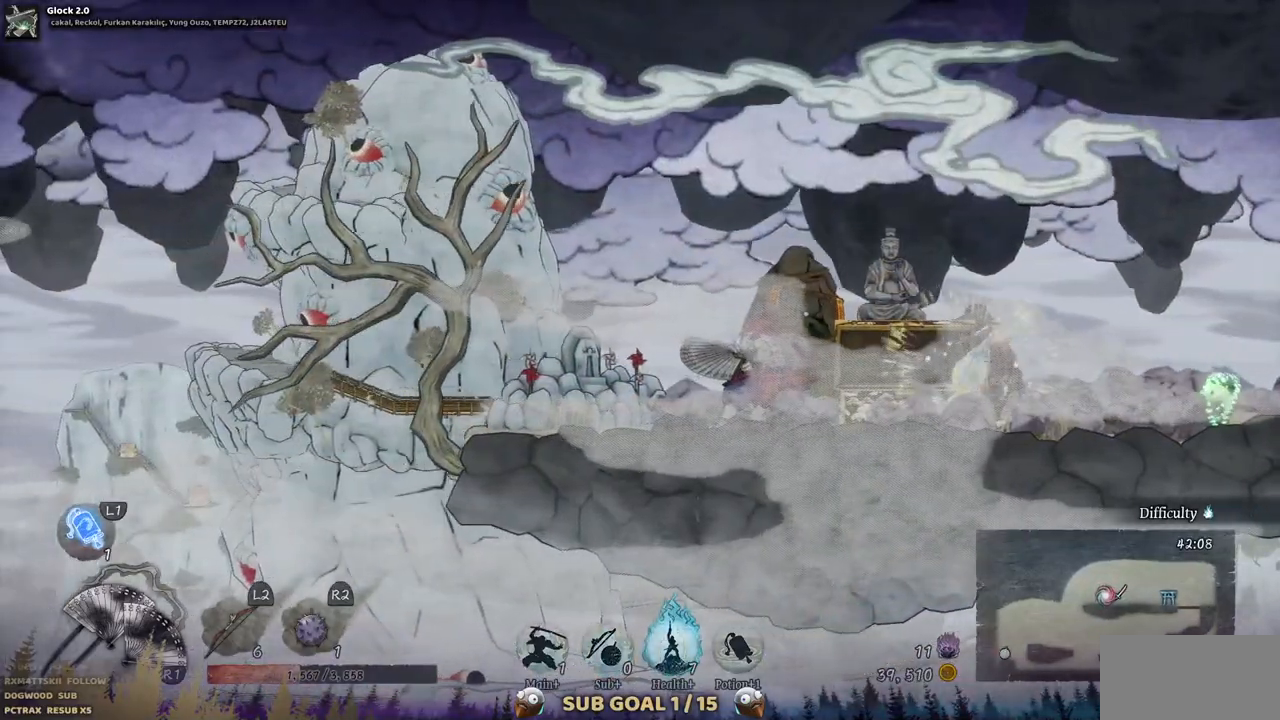
{"dt_ms": 500, "buttons": [], "left_stick": "center", "right_stick": "center", "events": [[167, "R3", "down"], [300, "R3", "up"]]}
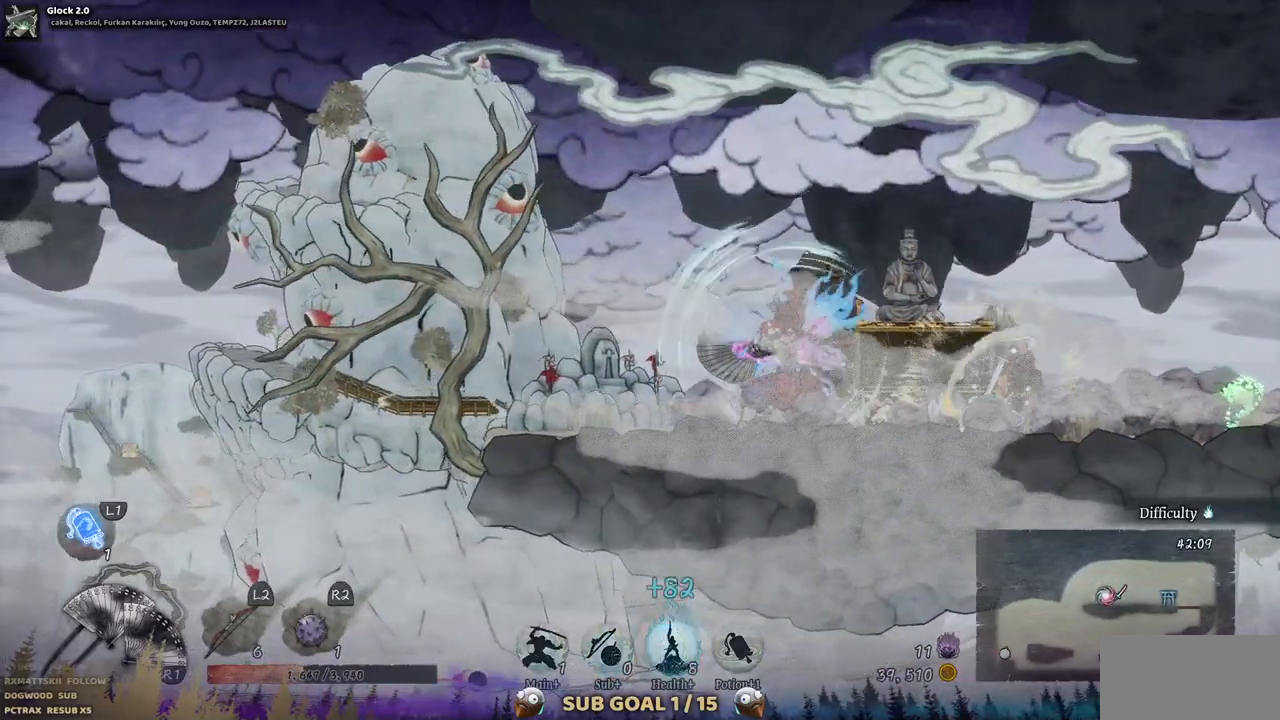
{"dt_ms": 500, "buttons": ["DPAD_RIGHT"], "left_stick": "center", "right_stick": "center", "events": [[150, "DPAD_RIGHT", "down"]]}
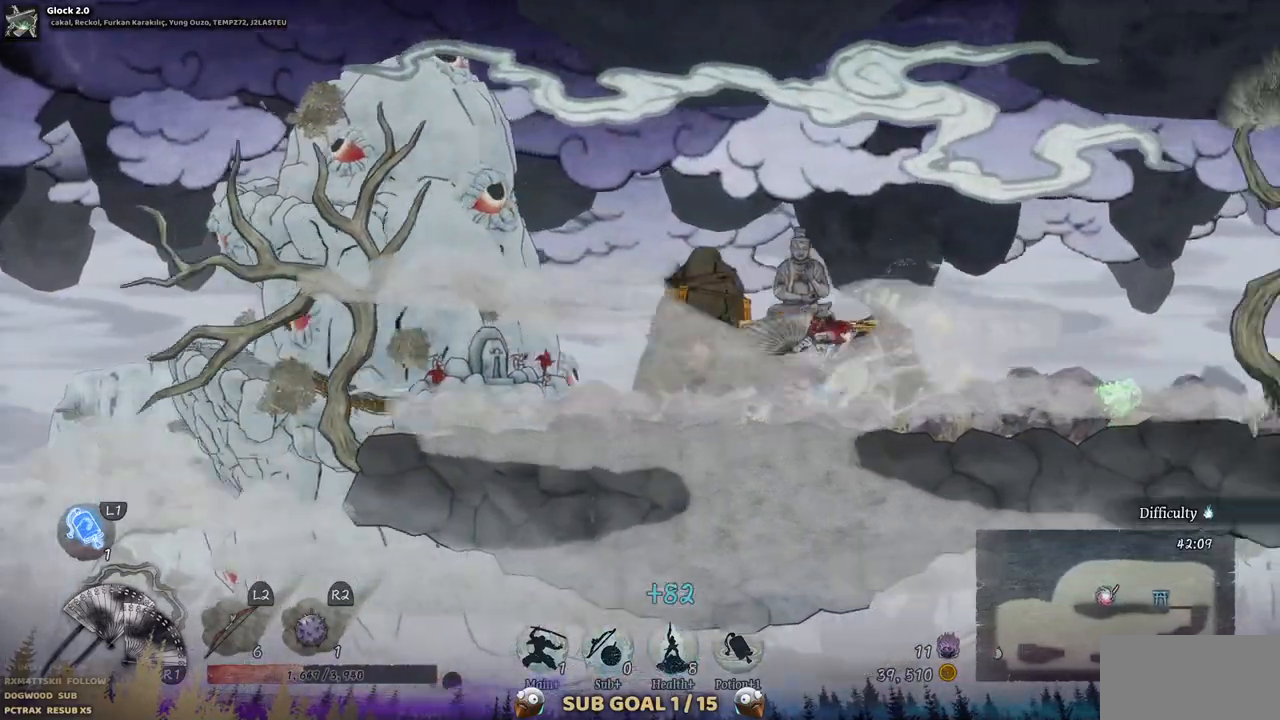
{"dt_ms": 500, "buttons": ["DPAD_RIGHT"], "left_stick": "center", "right_stick": "center", "events": []}
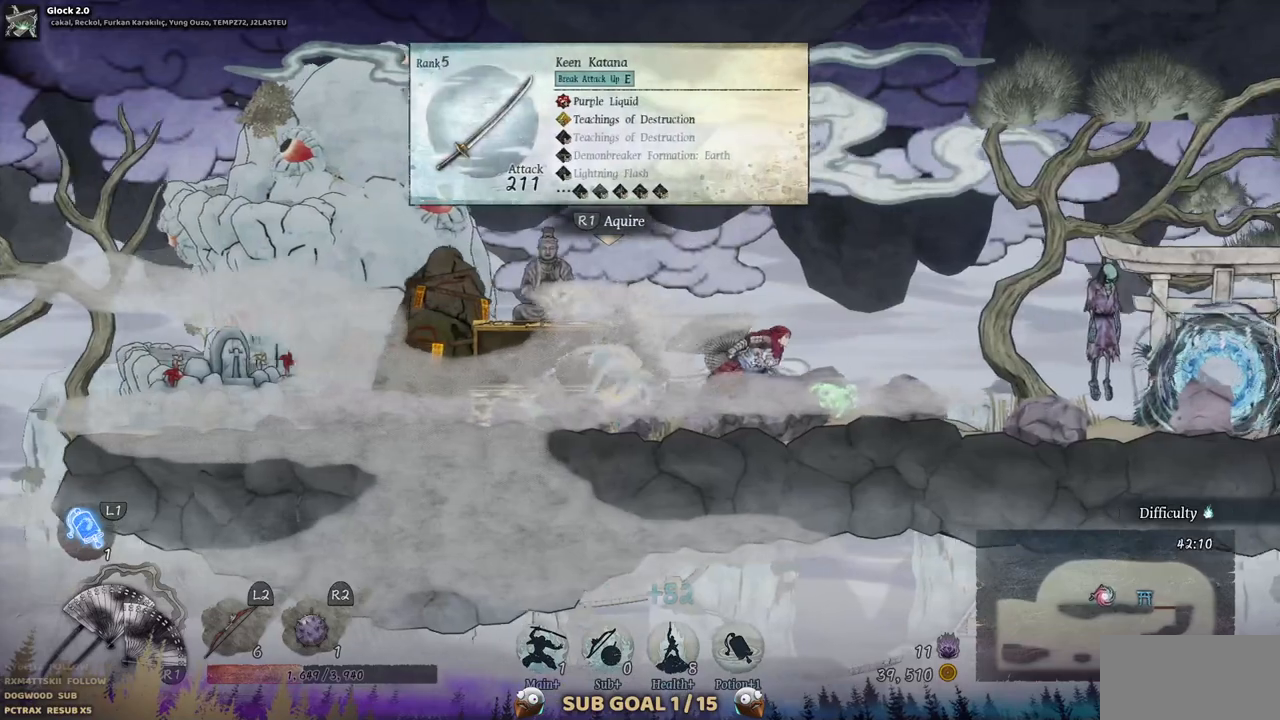
{"dt_ms": 500, "buttons": [], "left_stick": "center", "right_stick": "center", "events": [[183, "DPAD_RIGHT", "up"]]}
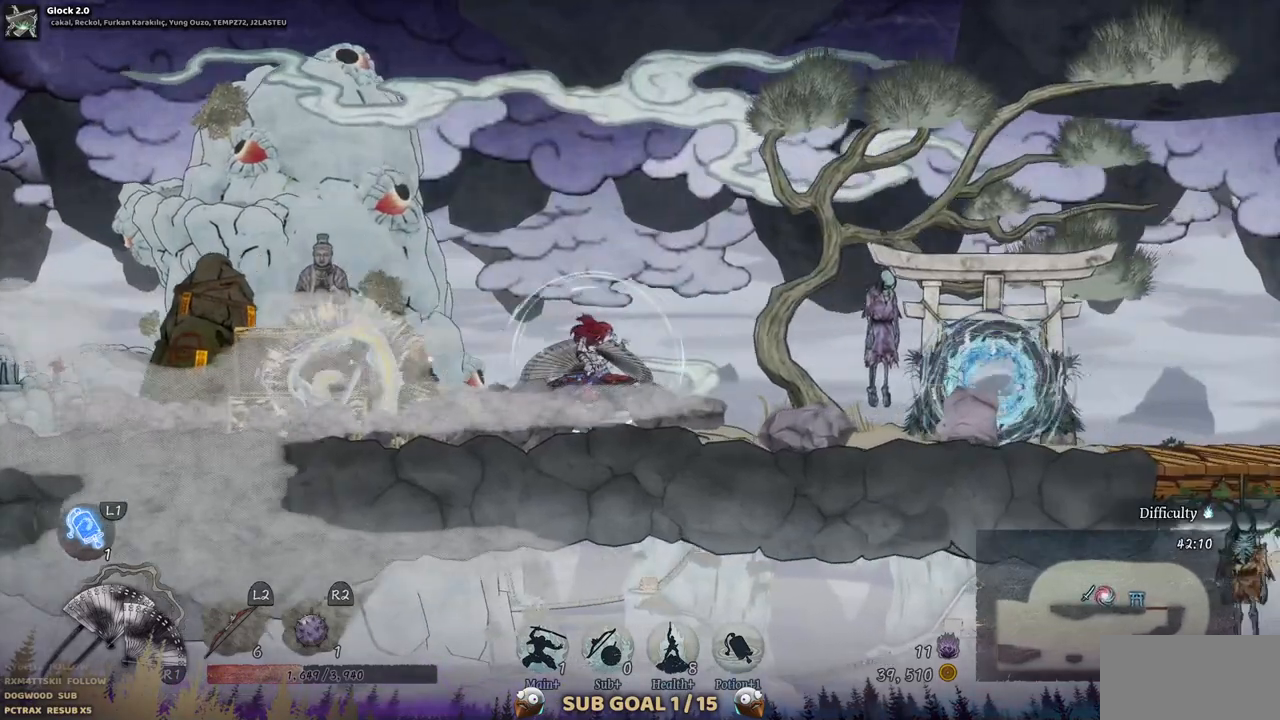
{"dt_ms": 500, "buttons": ["DPAD_LEFT"], "left_stick": "center", "right_stick": "center", "events": [[33, "DPAD_LEFT", "down"]]}
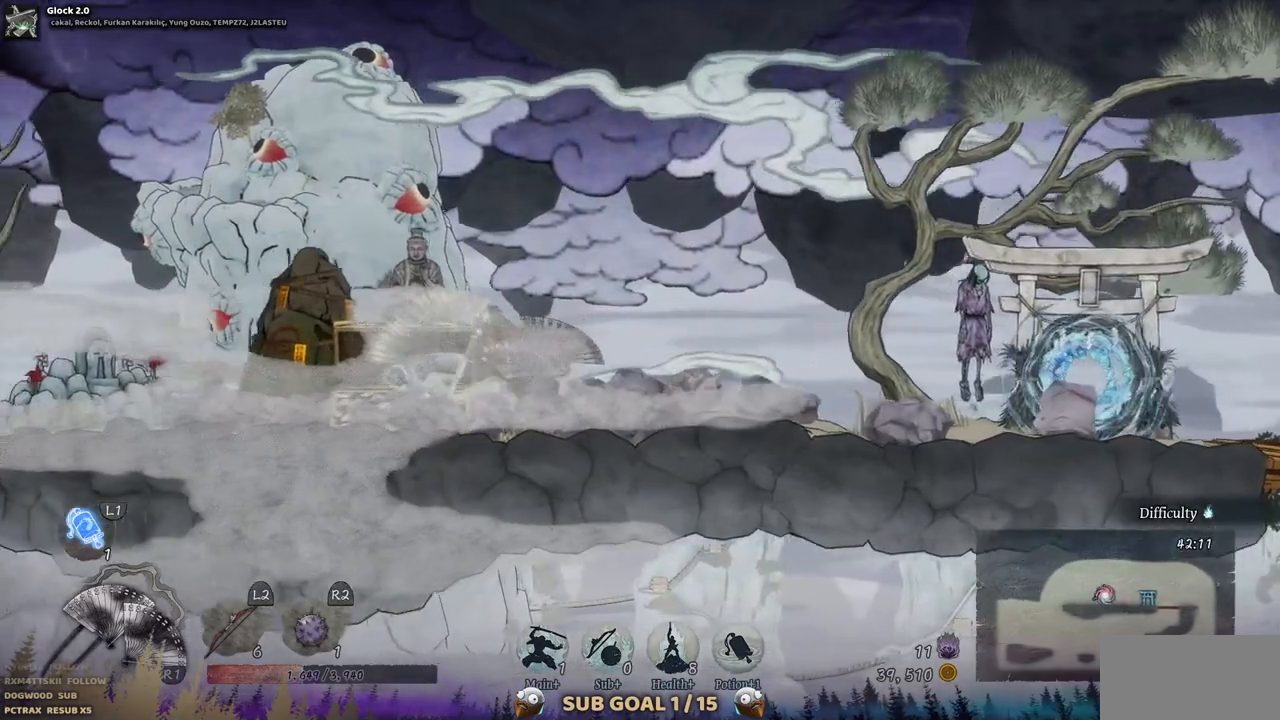
{"dt_ms": 500, "buttons": [], "left_stick": "center", "right_stick": "center", "events": [[100, "DPAD_LEFT", "up"]]}
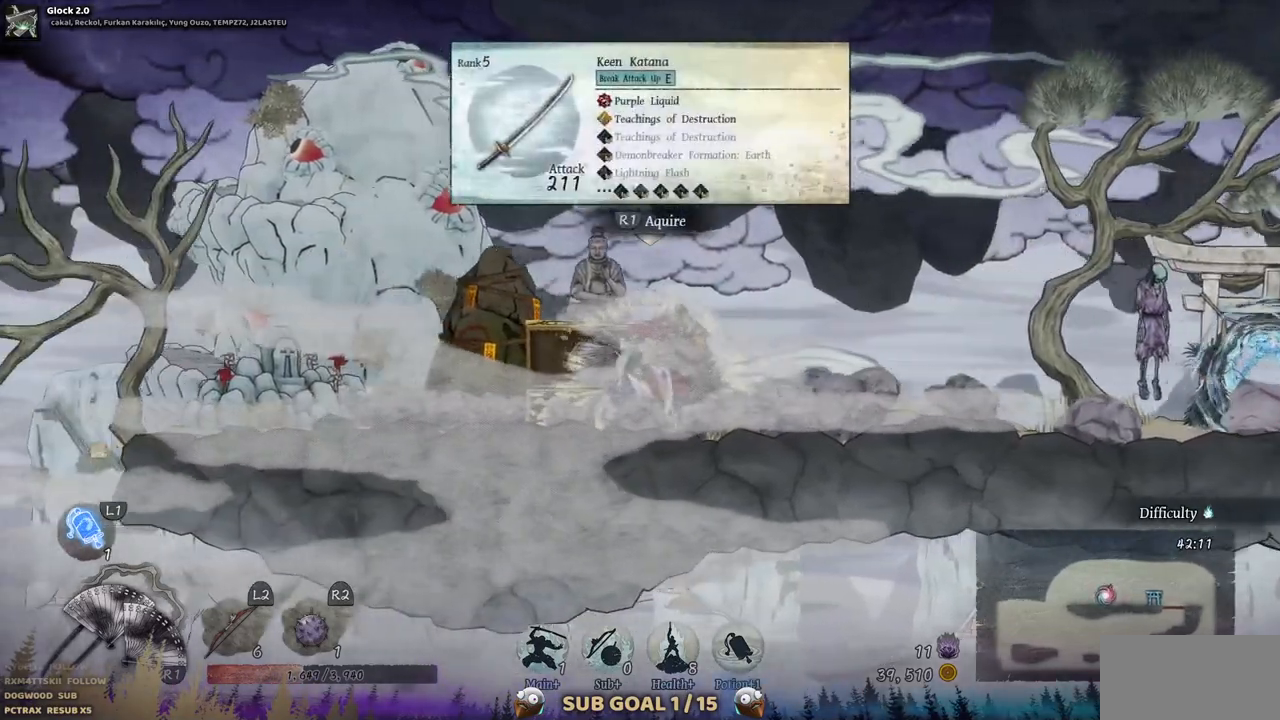
{"dt_ms": 500, "buttons": [], "left_stick": "center", "right_stick": "center", "events": []}
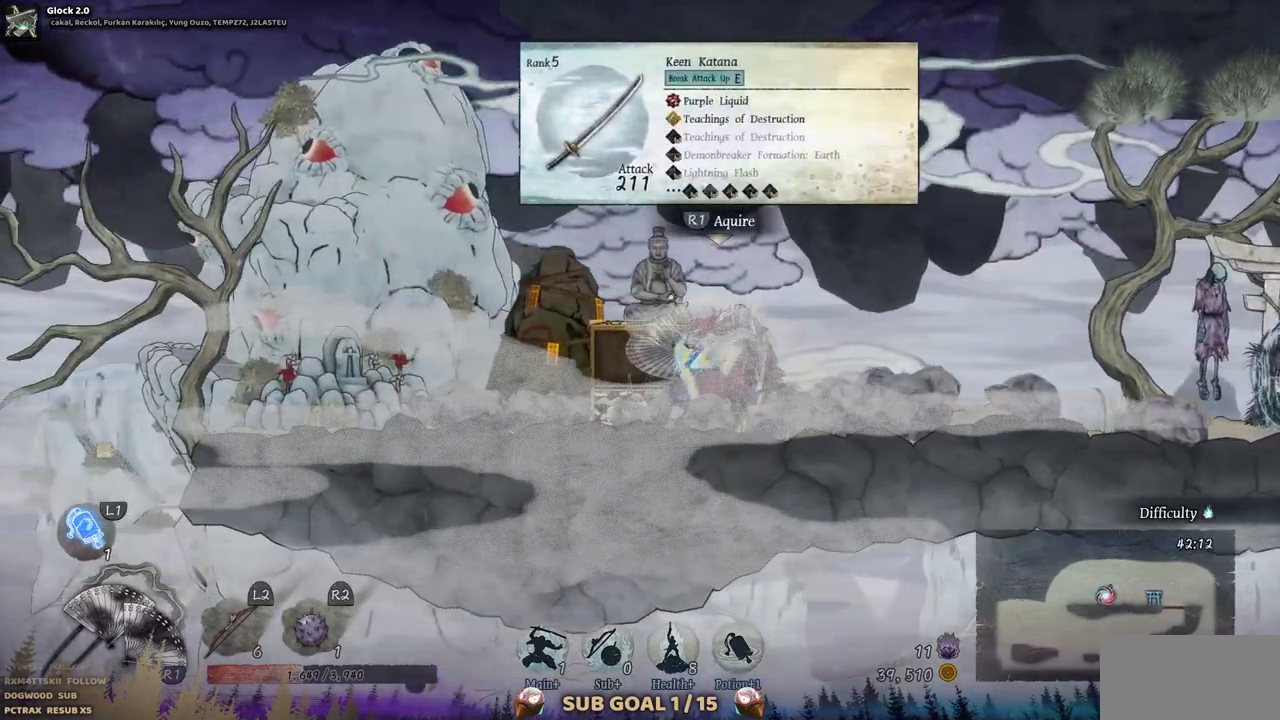
{"dt_ms": 500, "buttons": [], "left_stick": "center", "right_stick": "center", "events": []}
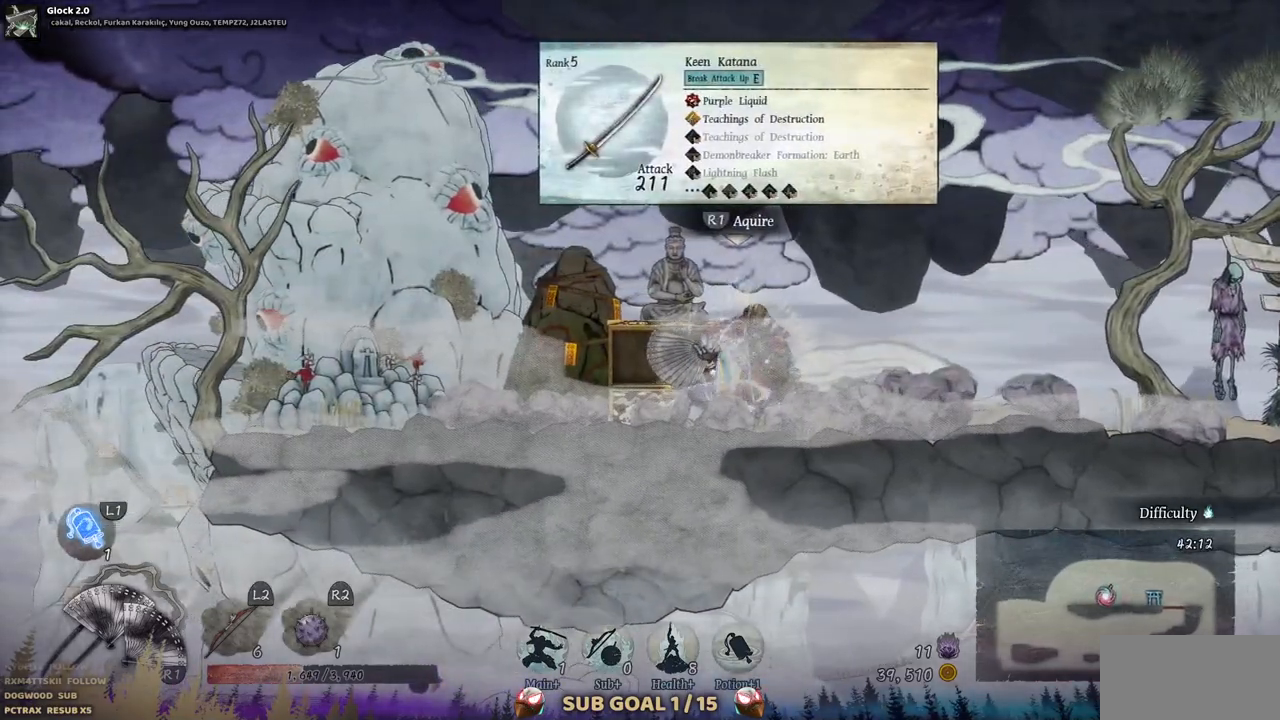
{"dt_ms": 500, "buttons": [], "left_stick": "center", "right_stick": "center", "events": []}
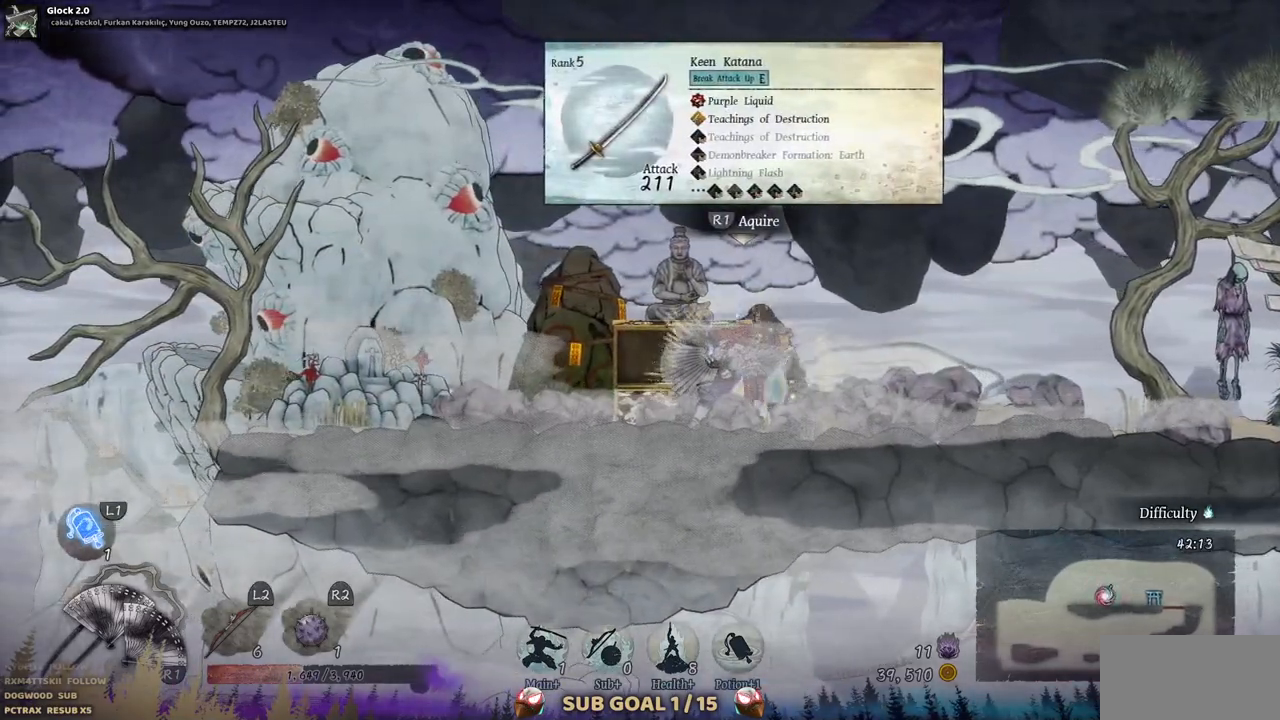
{"dt_ms": 500, "buttons": [], "left_stick": "center", "right_stick": "center", "events": []}
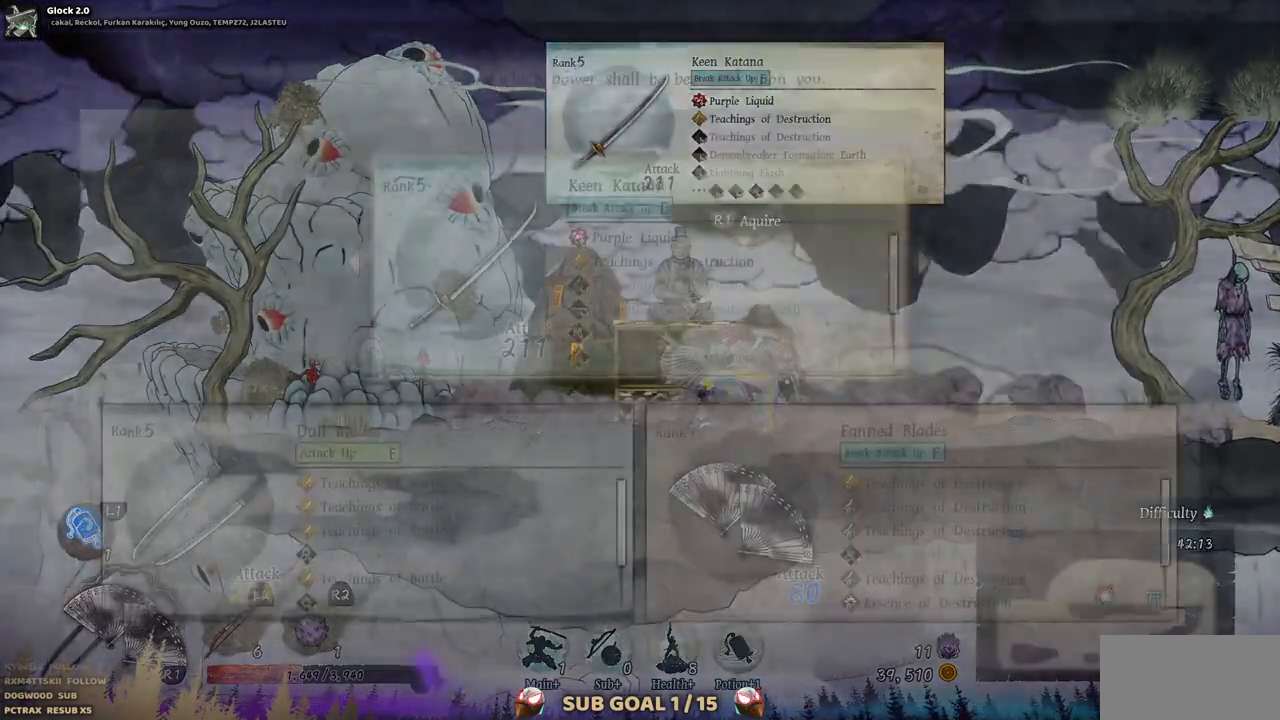
{"dt_ms": 500, "buttons": [], "left_stick": "center", "right_stick": "center", "events": []}
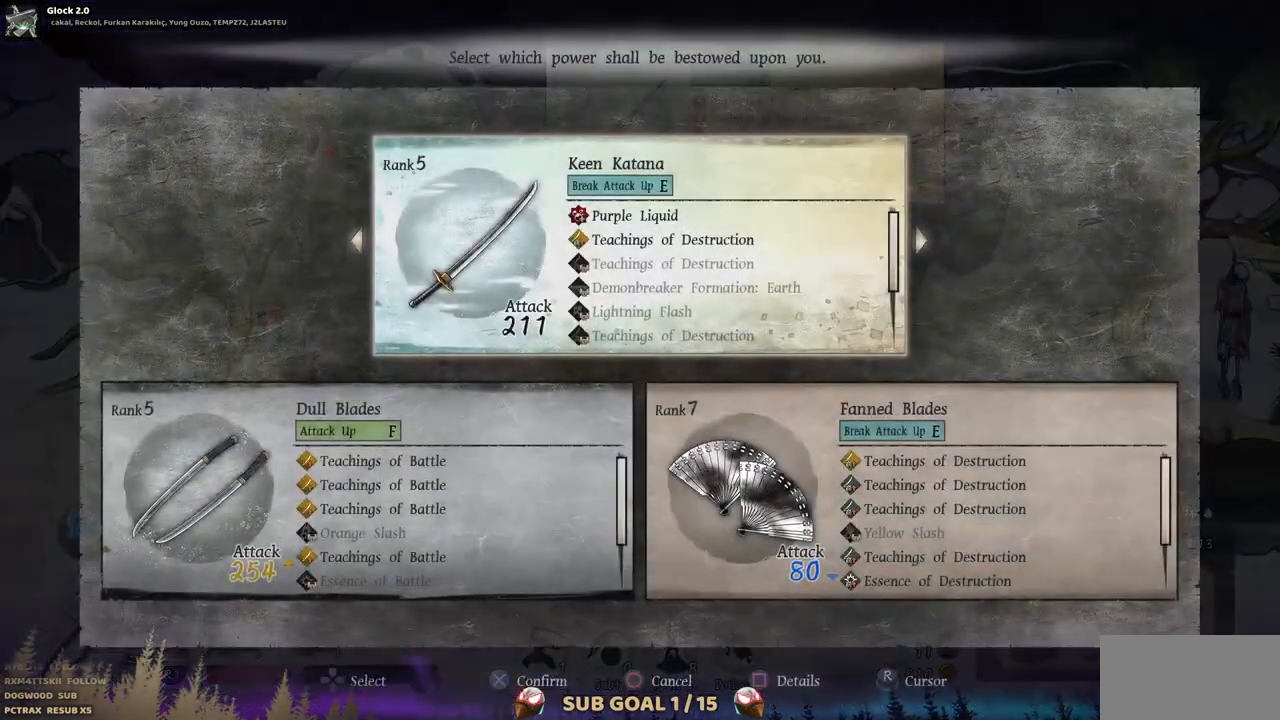
{"dt_ms": 500, "buttons": [], "left_stick": "center", "right_stick": "center", "events": [[350, "SQUARE", "down"], [483, "SQUARE", "up"]]}